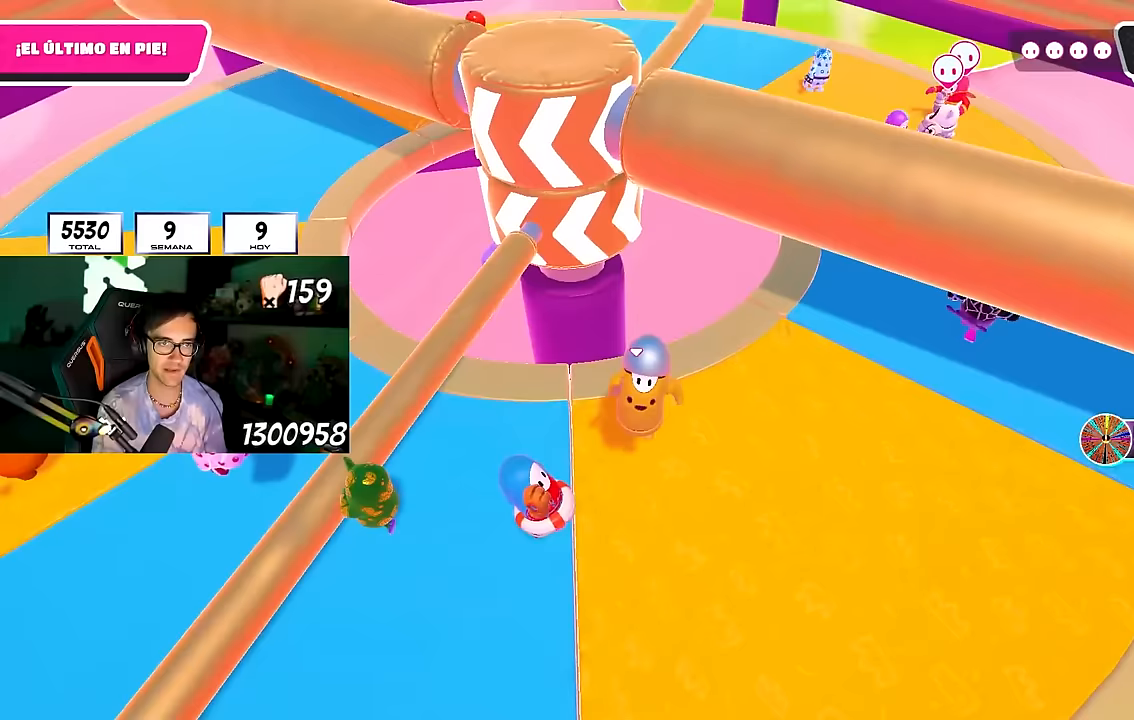
Gameplay with a controller (PlayStation layout); each line is a JSON object with the inputs held at the frame after it. "events" lists button and stick changes between this image and that frame as [ms after this image, input, new state], when the widget could be followed in between. Not read: R1.
{"buttons": [], "left_stick": "up-right", "right_stick": "center", "events": [[33, "left_stick", "up"], [100, "right_stick", "center"], [267, "right_stick", "up-left"], [317, "left_stick", "up-right"], [417, "right_stick", "center"]]}
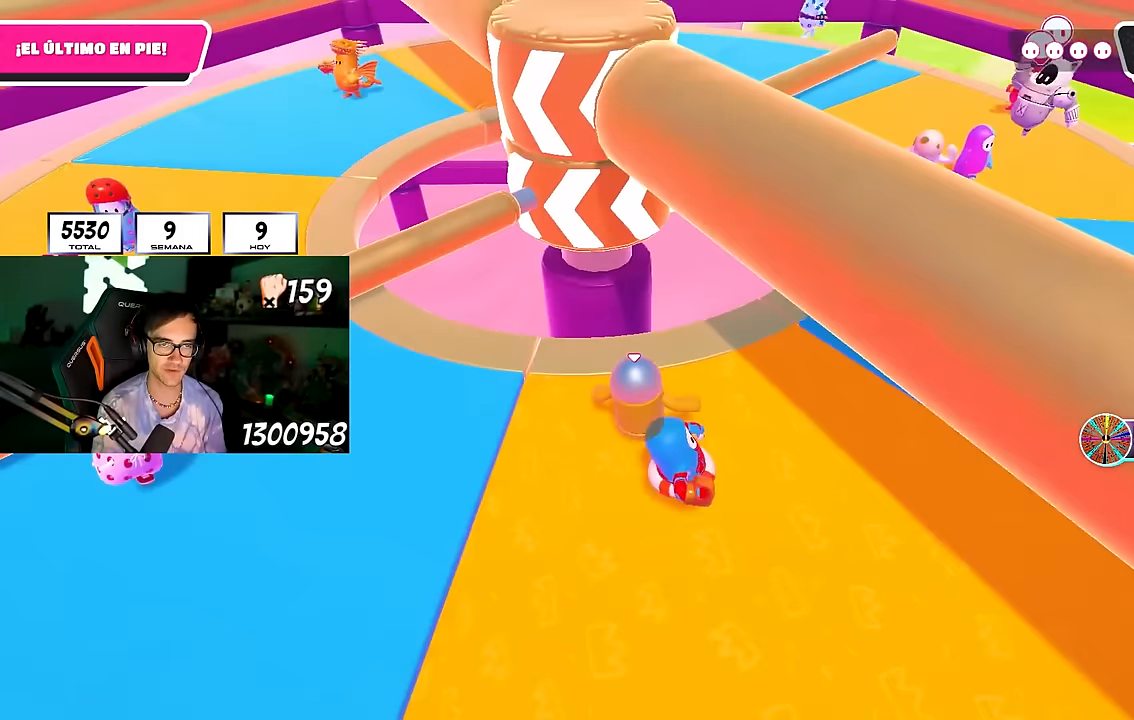
{"buttons": [], "left_stick": "left", "right_stick": "center", "events": [[33, "right_stick", "up-left"], [117, "right_stick", "center"], [283, "right_stick", "left"], [367, "right_stick", "center"], [383, "left_stick", "down-right"], [450, "left_stick", "left"]]}
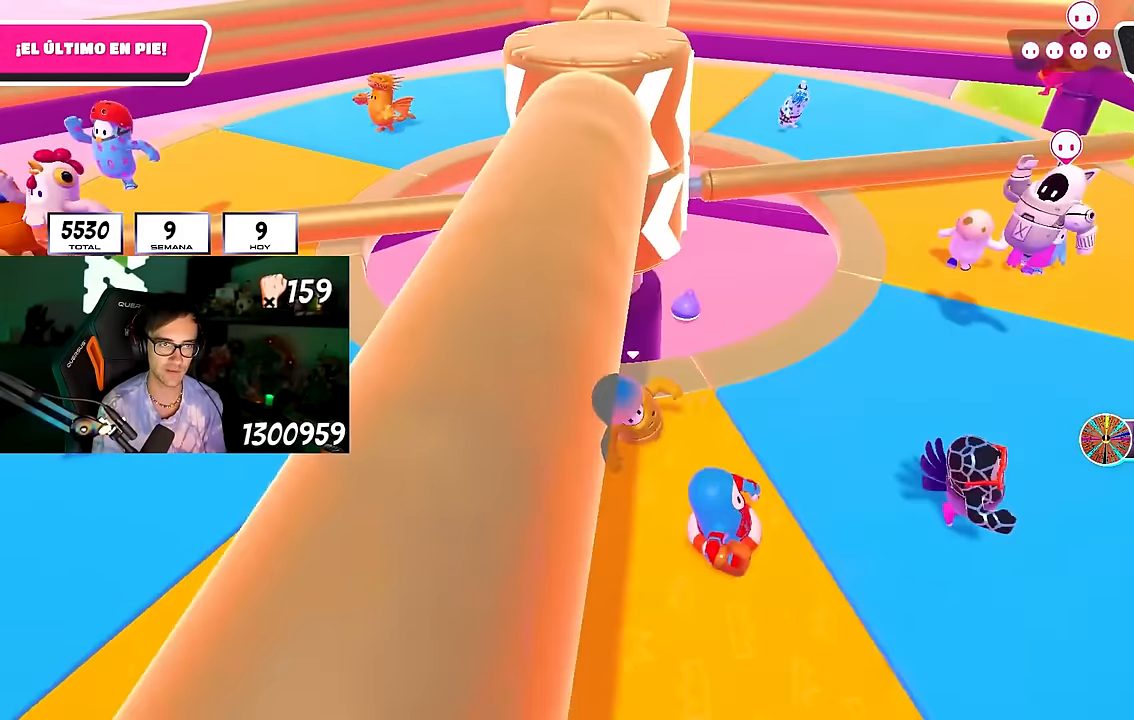
{"buttons": [], "left_stick": "down", "right_stick": "down-right", "events": [[67, "left_stick", "center"], [133, "CROSS", "down"], [150, "left_stick", "left"], [250, "CROSS", "up"], [300, "left_stick", "center"], [350, "left_stick", "right"], [417, "right_stick", "down-right"], [500, "left_stick", "down"]]}
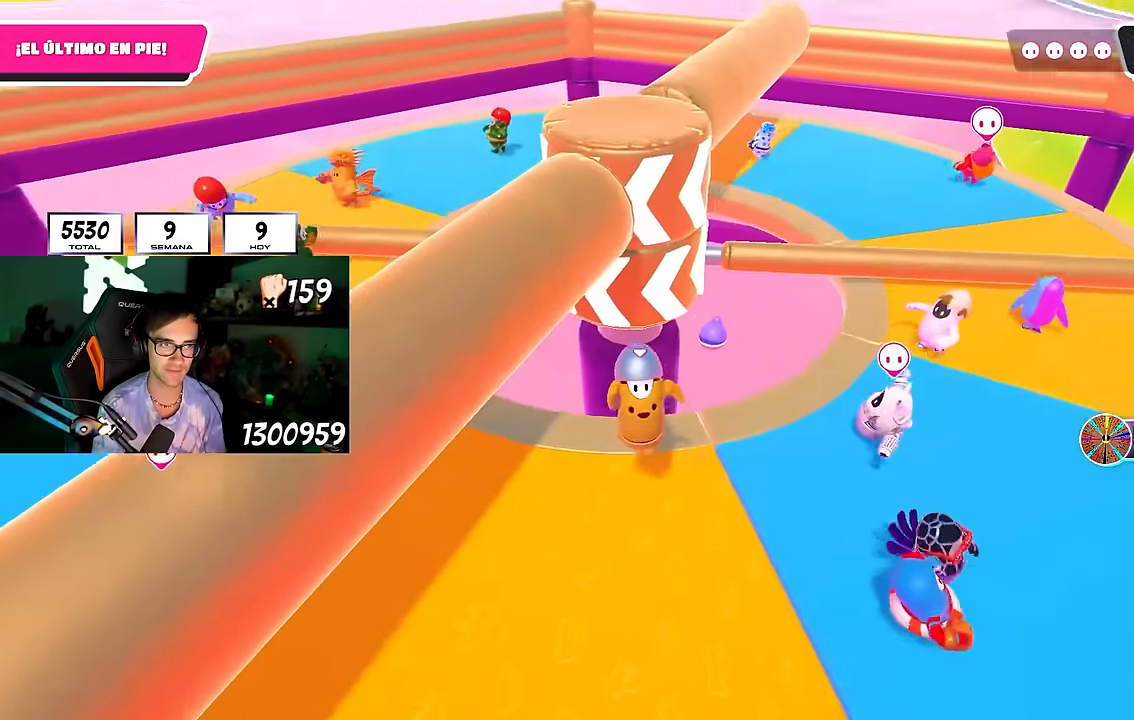
{"buttons": [], "left_stick": "down-left", "right_stick": "center", "events": [[17, "right_stick", "center"], [33, "left_stick", "left"], [200, "left_stick", "up"], [267, "CROSS", "down"], [350, "left_stick", "center"], [400, "CROSS", "up"], [400, "left_stick", "down-left"]]}
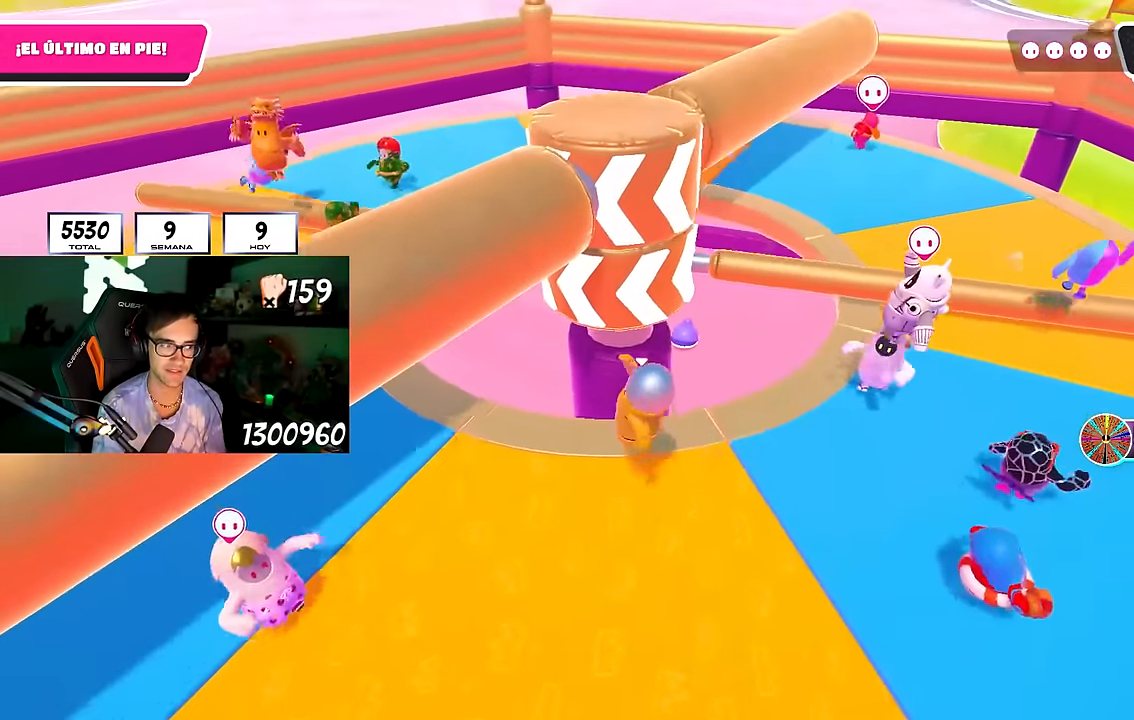
{"buttons": ["CROSS"], "left_stick": "up-right", "right_stick": "center", "events": [[50, "right_stick", "right"], [67, "left_stick", "left"], [183, "left_stick", "center"], [183, "right_stick", "center"], [233, "left_stick", "right"], [433, "CROSS", "down"], [500, "left_stick", "up-right"]]}
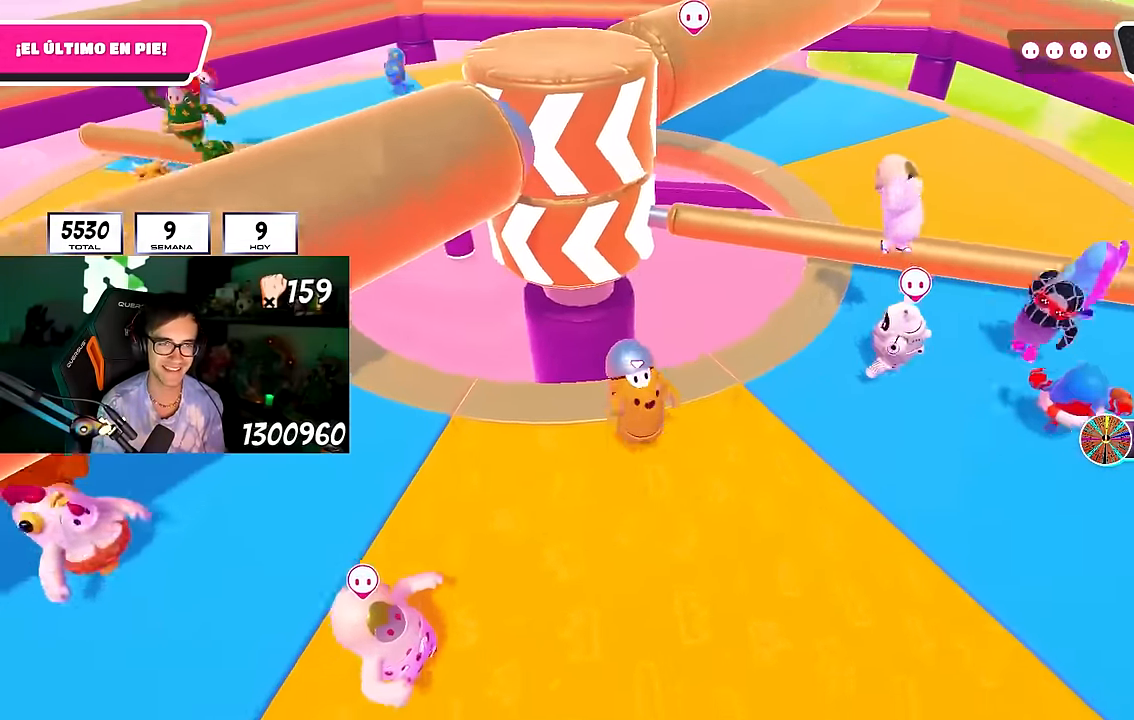
{"buttons": [], "left_stick": "up-right", "right_stick": "center", "events": [[67, "CROSS", "up"], [233, "right_stick", "down"], [333, "right_stick", "center"]]}
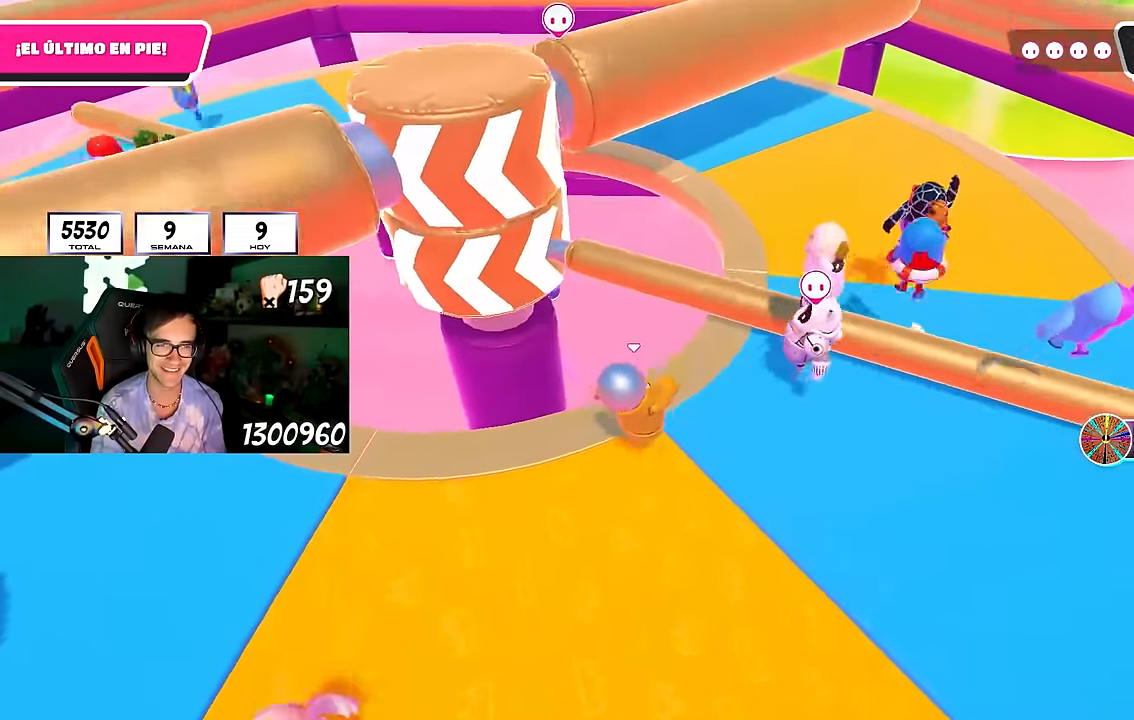
{"buttons": [], "left_stick": "up-right", "right_stick": "down-left", "events": [[133, "CROSS", "down"], [283, "CROSS", "up"], [367, "right_stick", "down-left"]]}
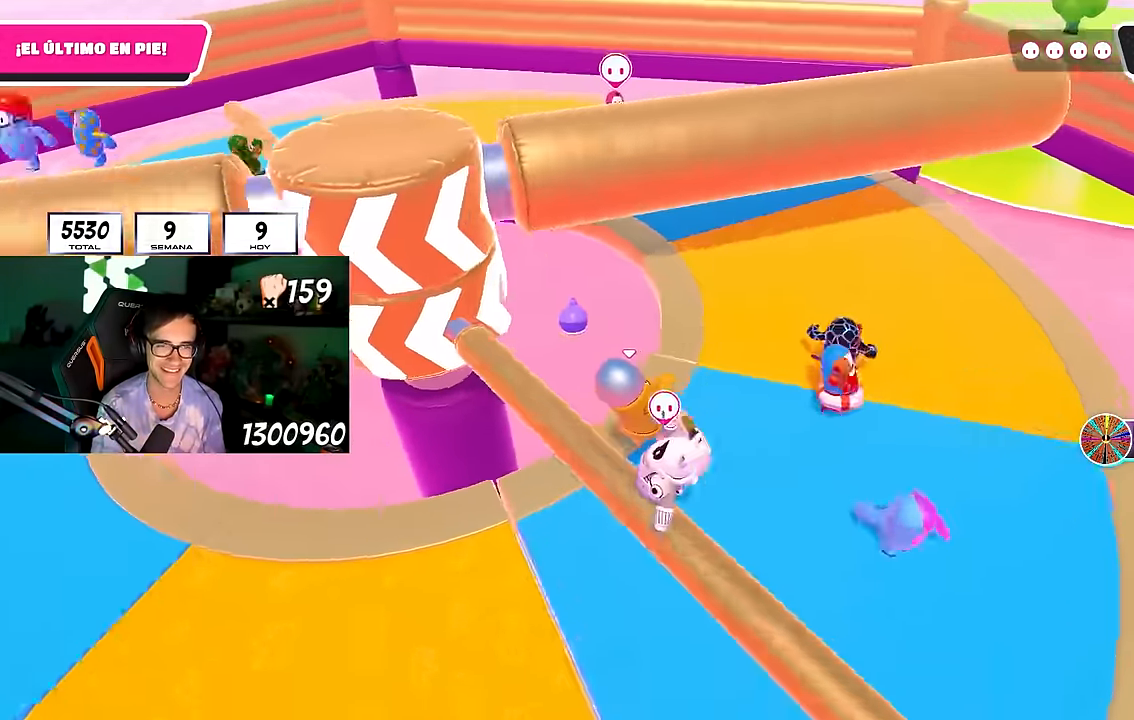
{"buttons": [], "left_stick": "up-right", "right_stick": "center", "events": [[83, "left_stick", "down-right"], [100, "right_stick", "center"], [150, "left_stick", "down-left"], [200, "right_stick", "left"], [283, "left_stick", "up-right"], [333, "right_stick", "center"], [367, "CROSS", "down"], [500, "CROSS", "up"]]}
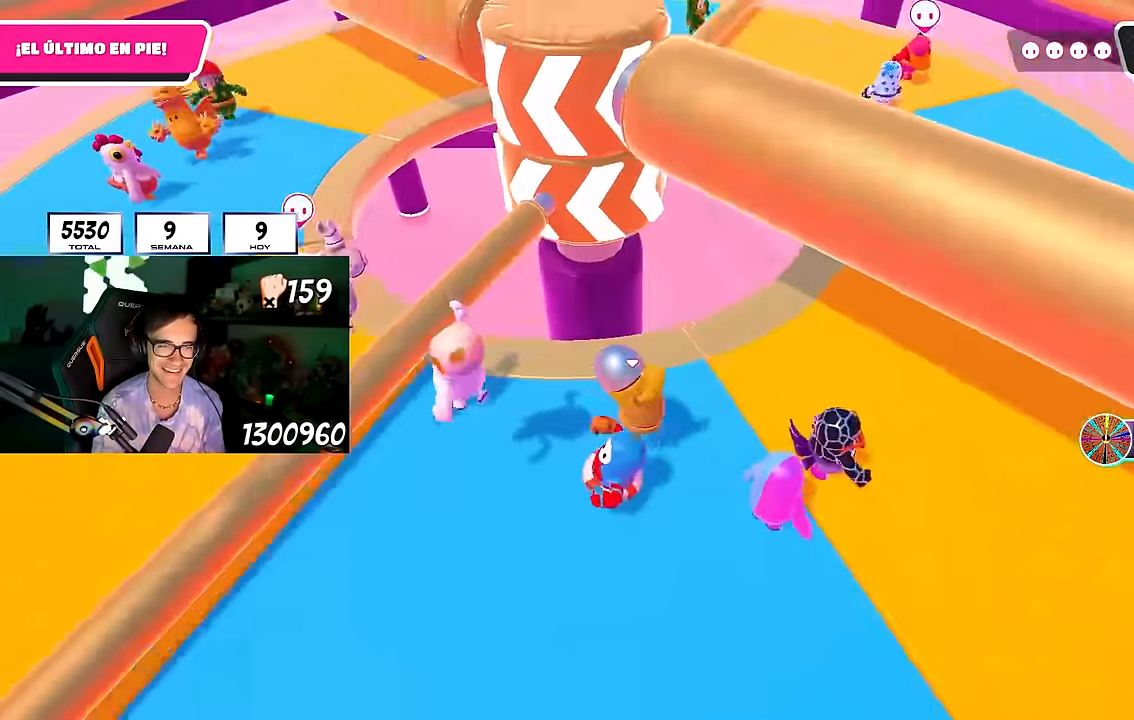
{"buttons": [], "left_stick": "up-right", "right_stick": "center", "events": [[33, "CROSS", "down"], [167, "CROSS", "up"], [217, "left_stick", "down-right"], [283, "left_stick", "down-left"], [417, "left_stick", "up-right"]]}
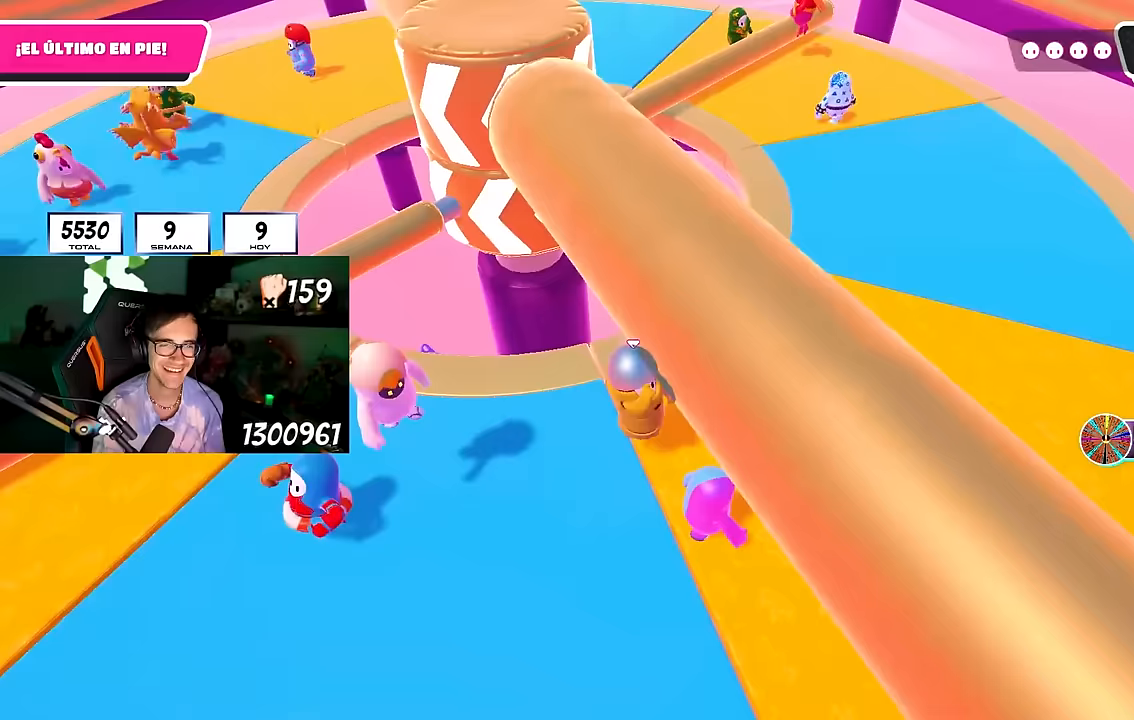
{"buttons": [], "left_stick": "up-right", "right_stick": "center", "events": [[50, "right_stick", "down-left"], [250, "right_stick", "center"], [317, "CROSS", "down"], [433, "CROSS", "up"]]}
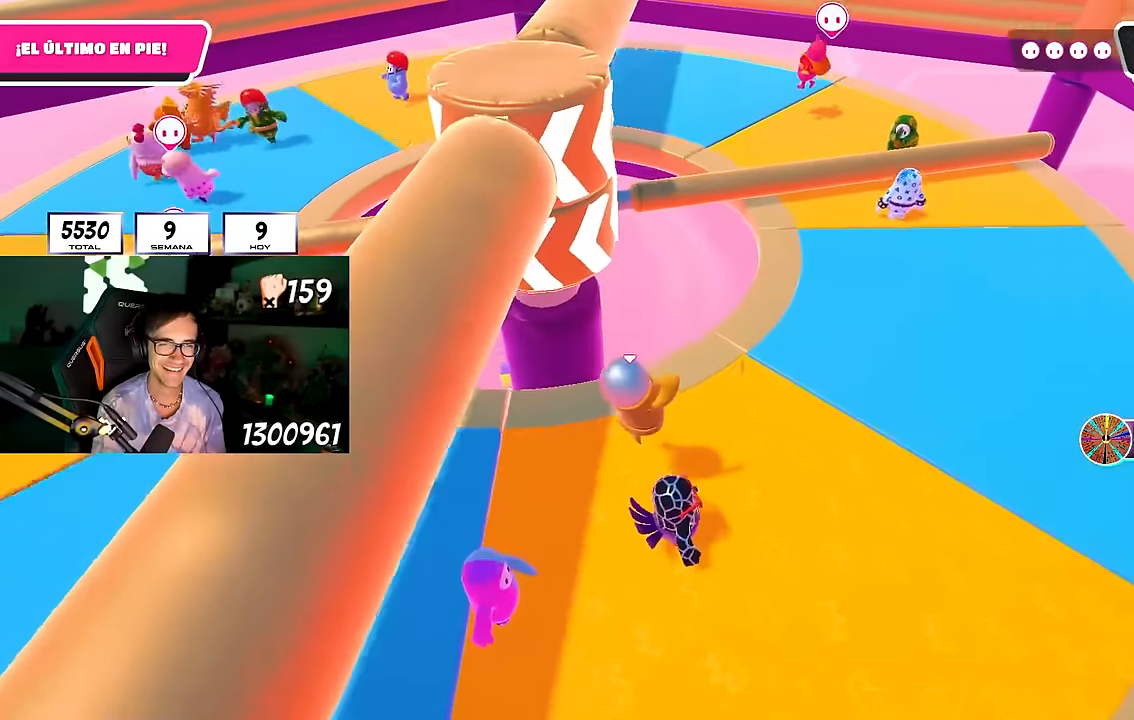
{"buttons": ["CROSS"], "left_stick": "up-right", "right_stick": "center", "events": [[83, "right_stick", "left"], [200, "right_stick", "center"], [217, "left_stick", "left"], [400, "left_stick", "up-right"], [433, "CROSS", "down"]]}
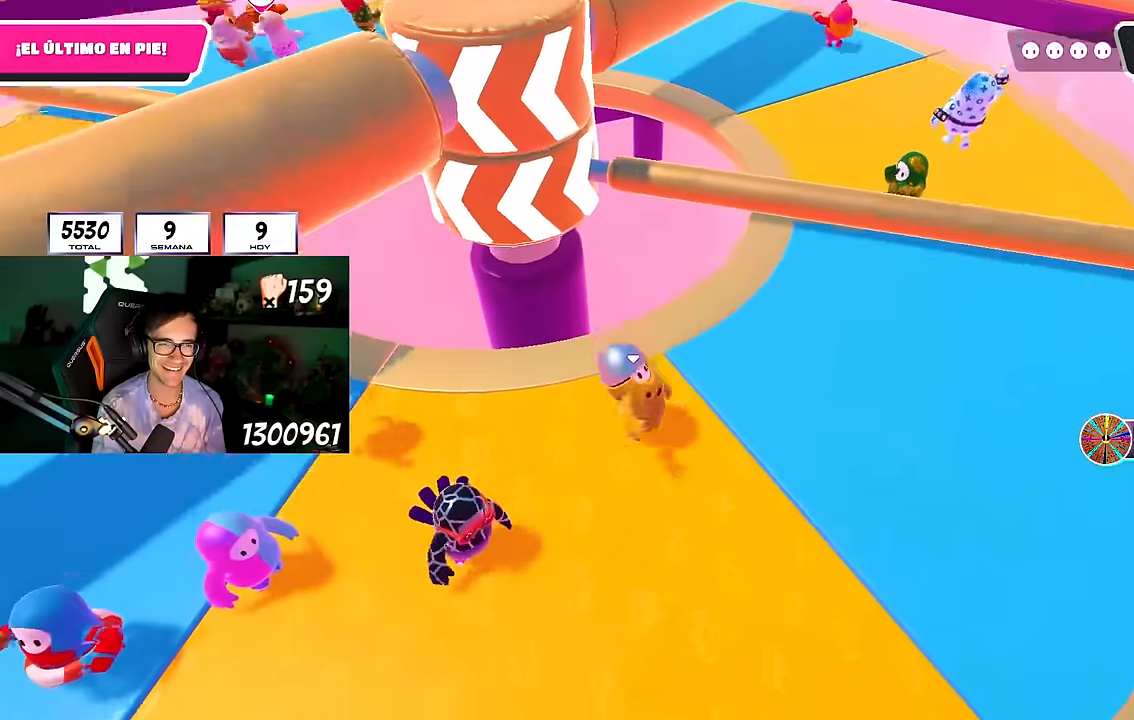
{"buttons": [], "left_stick": "up-right", "right_stick": "center", "events": [[83, "CROSS", "up"], [100, "left_stick", "down-left"], [200, "left_stick", "up-left"], [267, "right_stick", "down-left"], [317, "left_stick", "up-right"], [383, "right_stick", "center"]]}
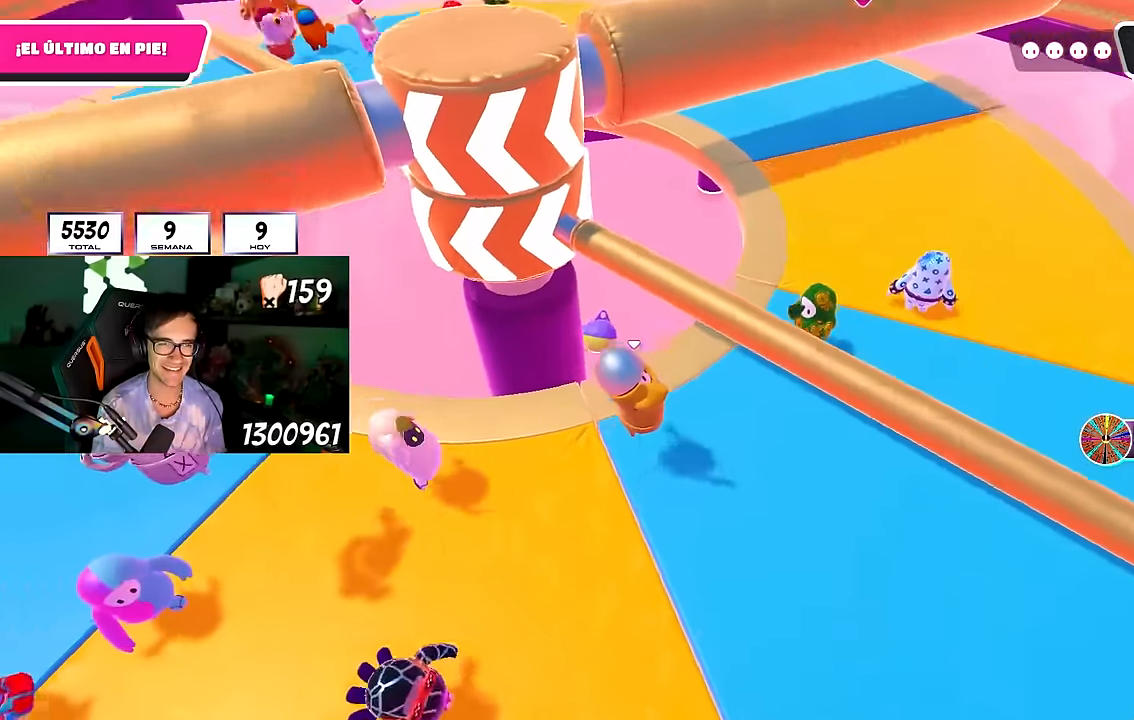
{"buttons": [], "left_stick": "up-right", "right_stick": "left", "events": [[100, "CROSS", "down"], [233, "CROSS", "up"], [317, "right_stick", "left"]]}
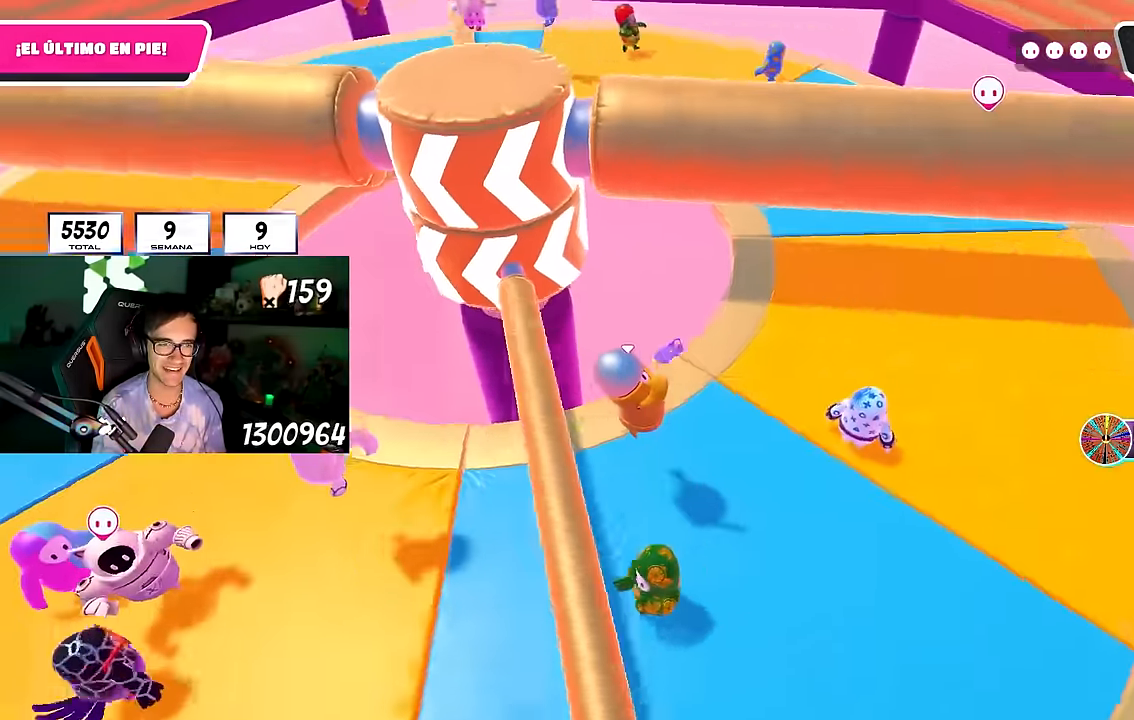
{"buttons": [], "left_stick": "up-right", "right_stick": "center", "events": [[17, "right_stick", "center"], [117, "left_stick", "center"], [167, "left_stick", "down-left"], [250, "CROSS", "down"], [333, "left_stick", "up-right"], [367, "CROSS", "up"]]}
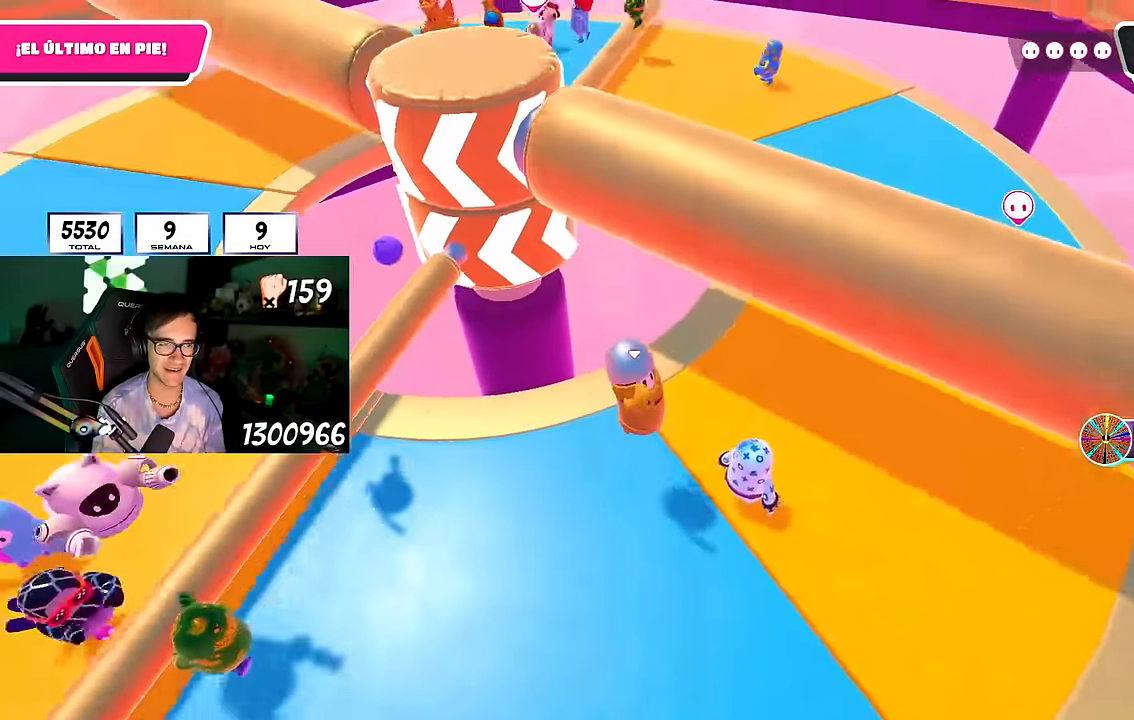
{"buttons": [], "left_stick": "up-right", "right_stick": "center", "events": [[17, "right_stick", "up-left"], [150, "right_stick", "center"], [350, "right_stick", "up-left"], [500, "right_stick", "center"]]}
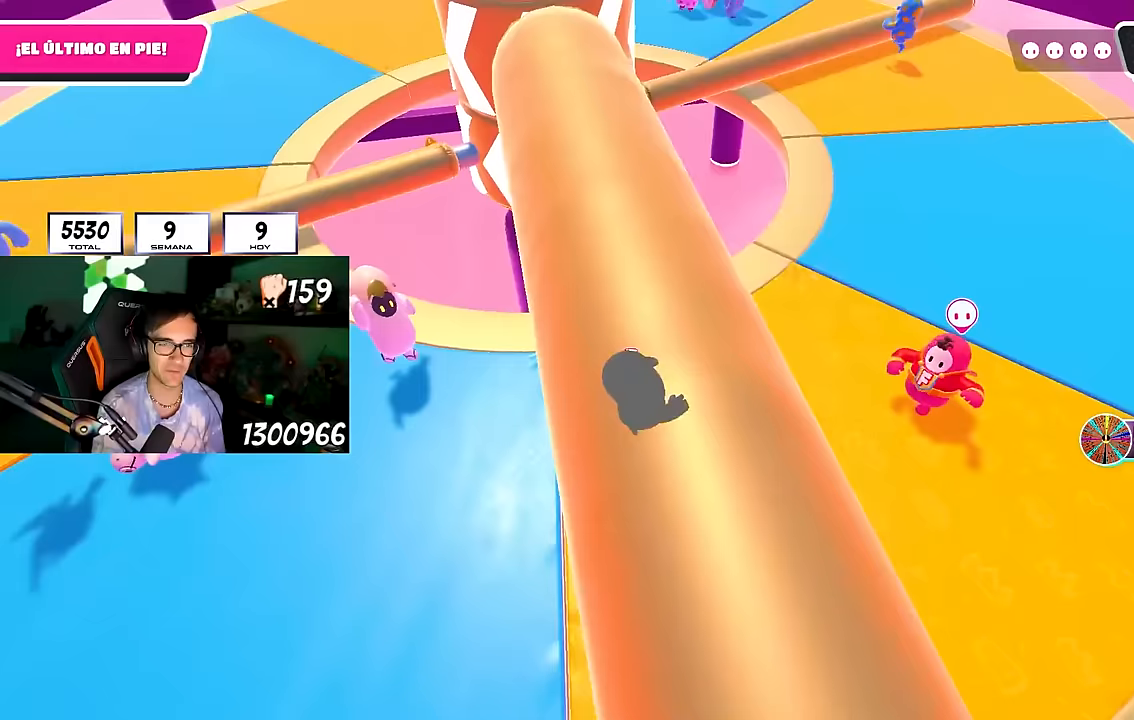
{"buttons": [], "left_stick": "down", "right_stick": "center", "events": [[100, "CROSS", "down"], [250, "CROSS", "up"], [450, "left_stick", "down"]]}
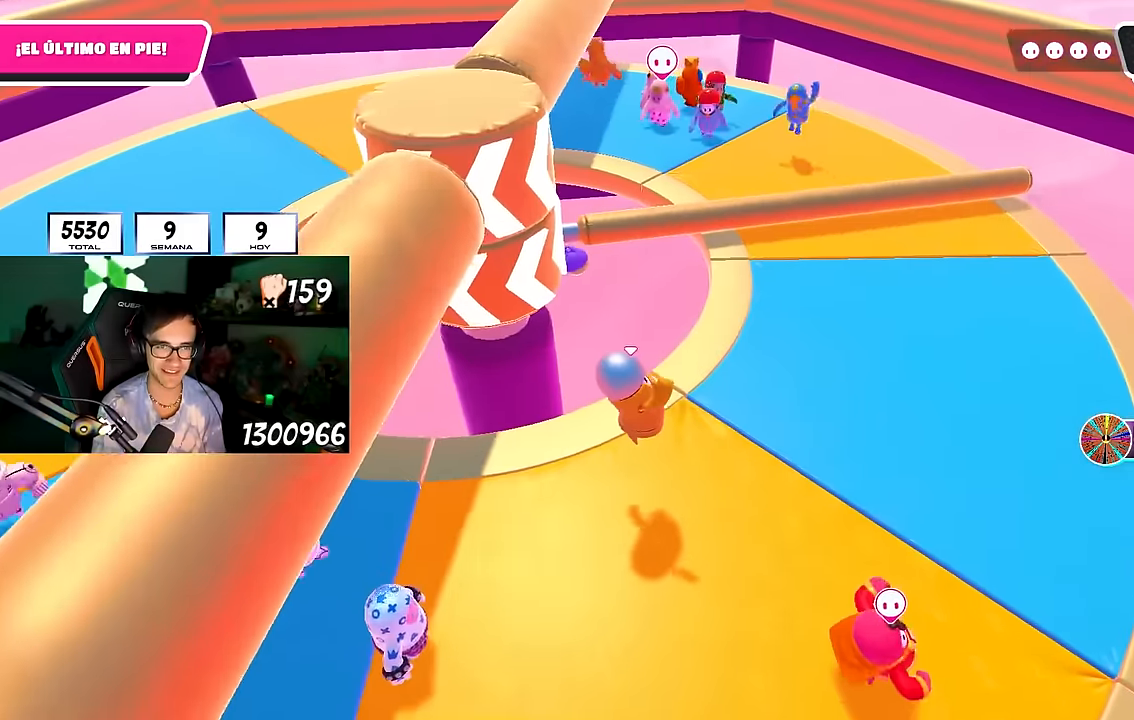
{"buttons": [], "left_stick": "up-right", "right_stick": "left", "events": [[100, "left_stick", "up-right"], [200, "right_stick", "left"], [317, "right_stick", "center"], [417, "right_stick", "left"]]}
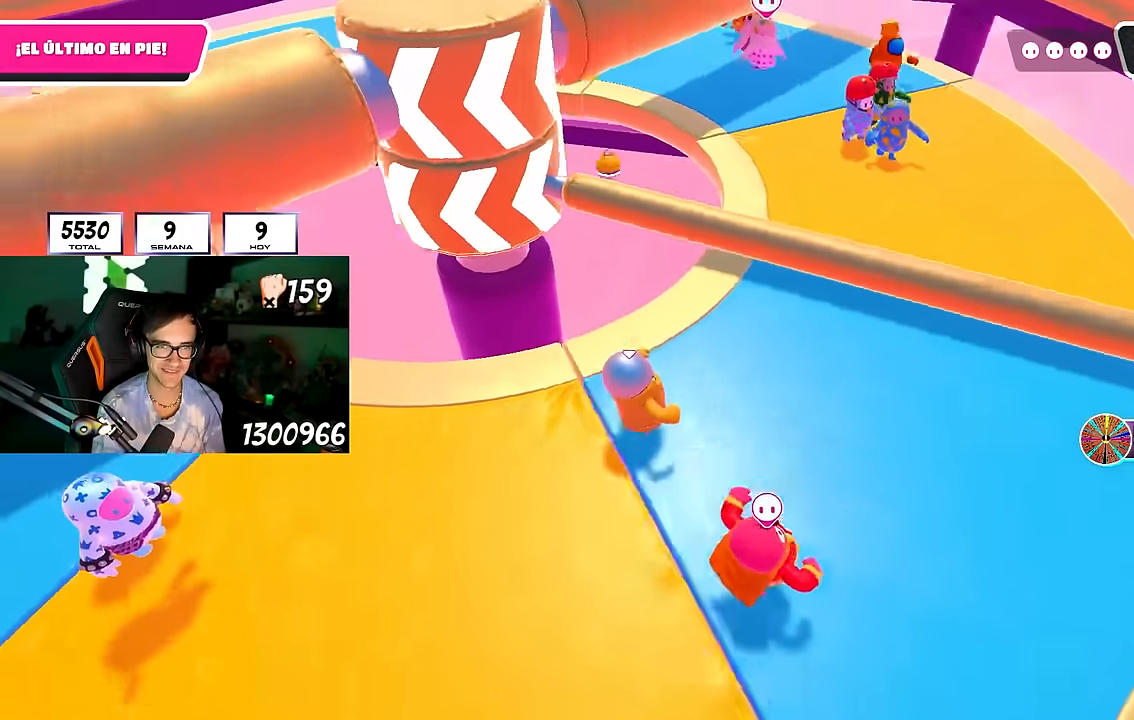
{"buttons": [], "left_stick": "down", "right_stick": "left", "events": [[50, "right_stick", "center"], [167, "CROSS", "down"], [283, "CROSS", "up"], [367, "right_stick", "left"], [500, "left_stick", "down"]]}
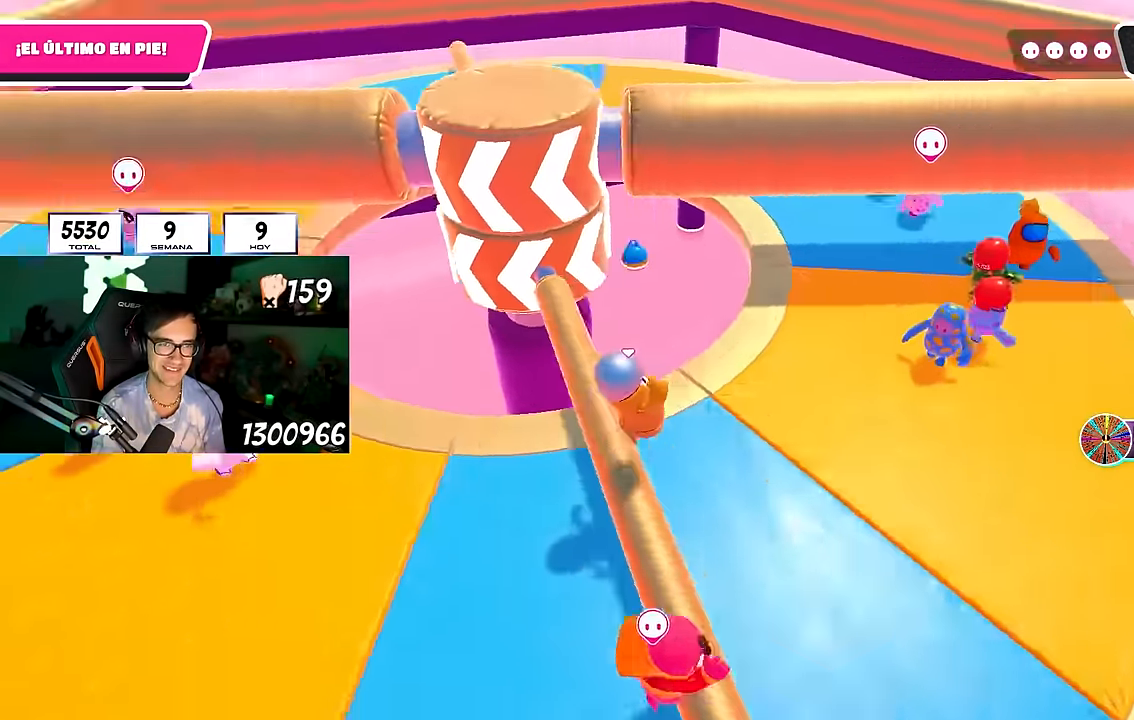
{"buttons": [], "left_stick": "right", "right_stick": "center", "events": [[17, "left_stick", "down-left"], [33, "right_stick", "center"], [117, "left_stick", "left"], [267, "CROSS", "down"], [300, "left_stick", "up-right"], [350, "left_stick", "right"], [417, "CROSS", "up"]]}
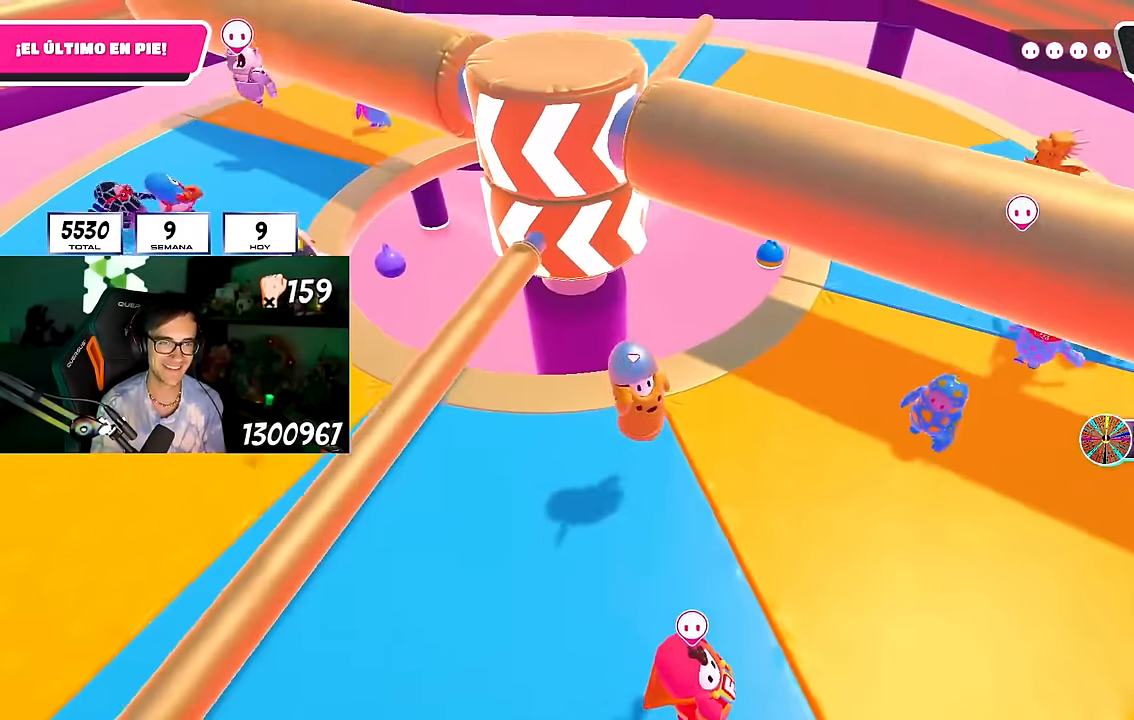
{"buttons": [], "left_stick": "up-right", "right_stick": "center", "events": [[33, "left_stick", "down"], [100, "left_stick", "left"], [183, "left_stick", "up"], [283, "left_stick", "up-right"], [383, "right_stick", "left"], [500, "right_stick", "center"]]}
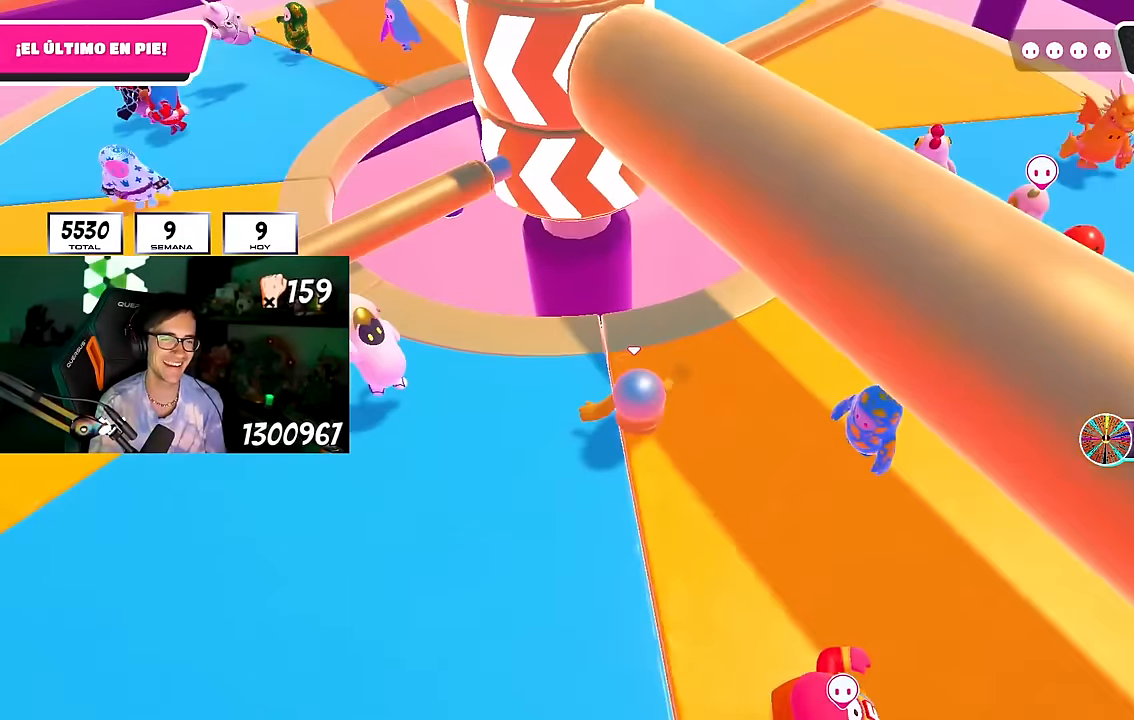
{"buttons": [], "left_stick": "center", "right_stick": "center", "events": [[350, "right_stick", "down-left"], [450, "right_stick", "center"], [500, "left_stick", "center"]]}
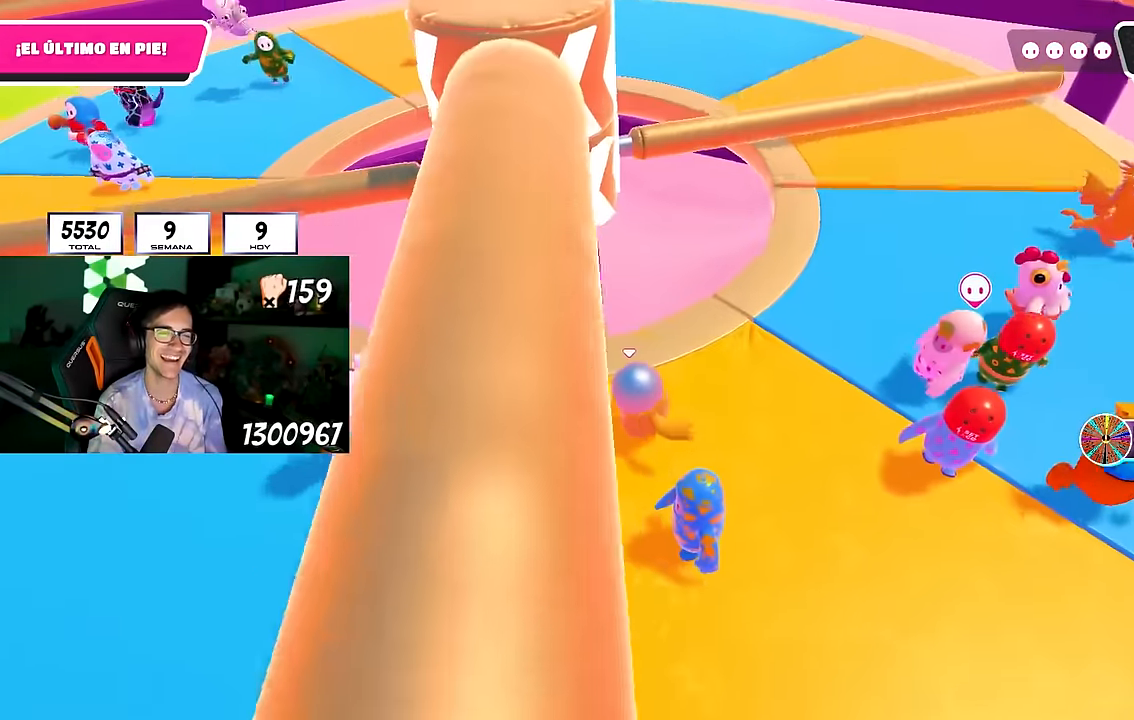
{"buttons": [], "left_stick": "down-left", "right_stick": "down", "events": [[33, "left_stick", "down-left"], [100, "CROSS", "down"], [250, "CROSS", "up"], [417, "right_stick", "down"]]}
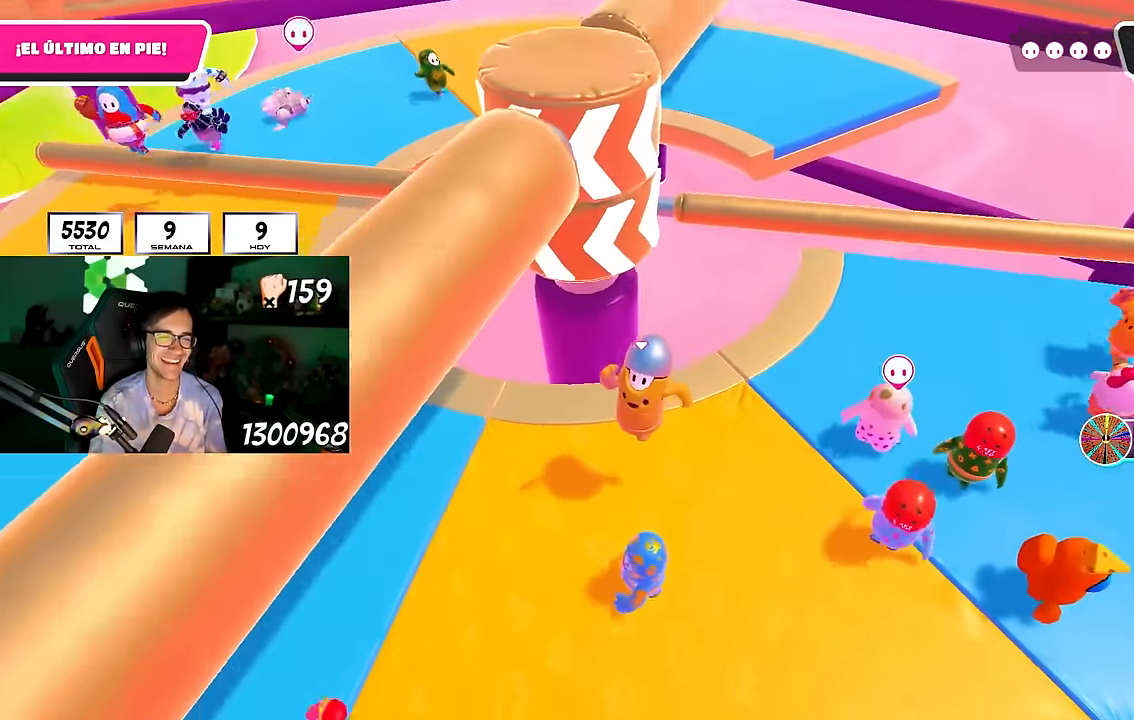
{"buttons": [], "left_stick": "down-left", "right_stick": "center", "events": [[17, "right_stick", "center"], [217, "CROSS", "down"], [300, "left_stick", "down"], [350, "CROSS", "up"], [400, "left_stick", "down-left"]]}
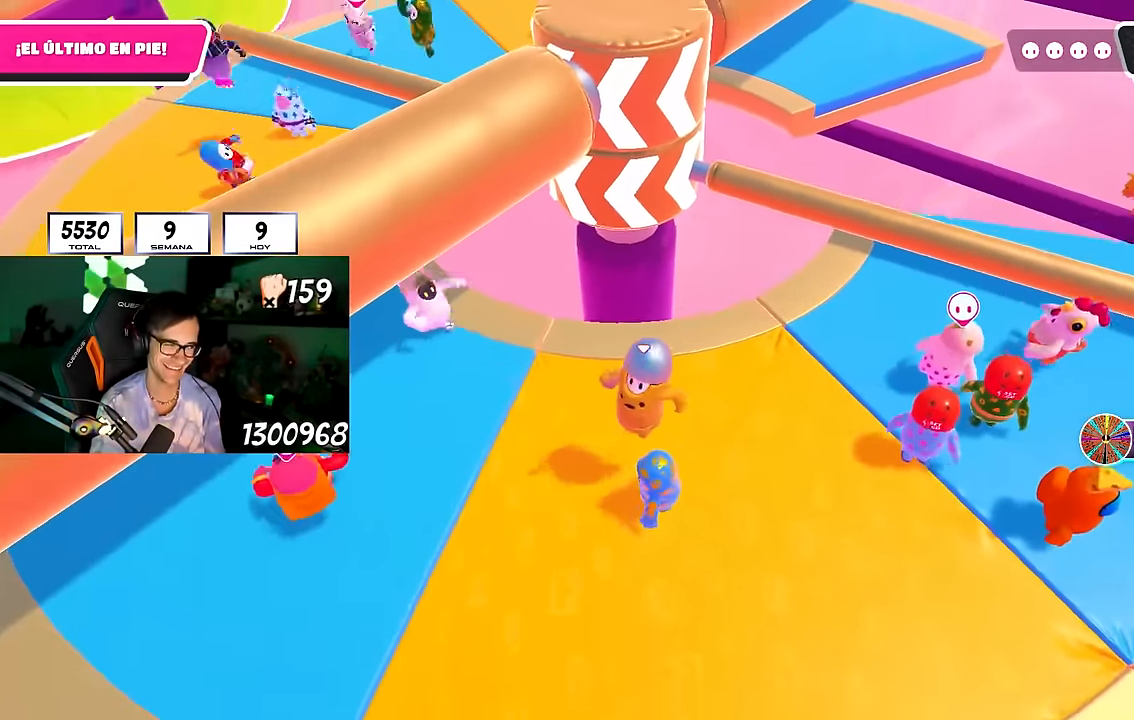
{"buttons": ["CROSS"], "left_stick": "up", "right_stick": "center", "events": [[33, "left_stick", "up-left"], [33, "right_stick", "right"], [117, "left_stick", "up"], [133, "right_stick", "center"], [433, "CROSS", "down"]]}
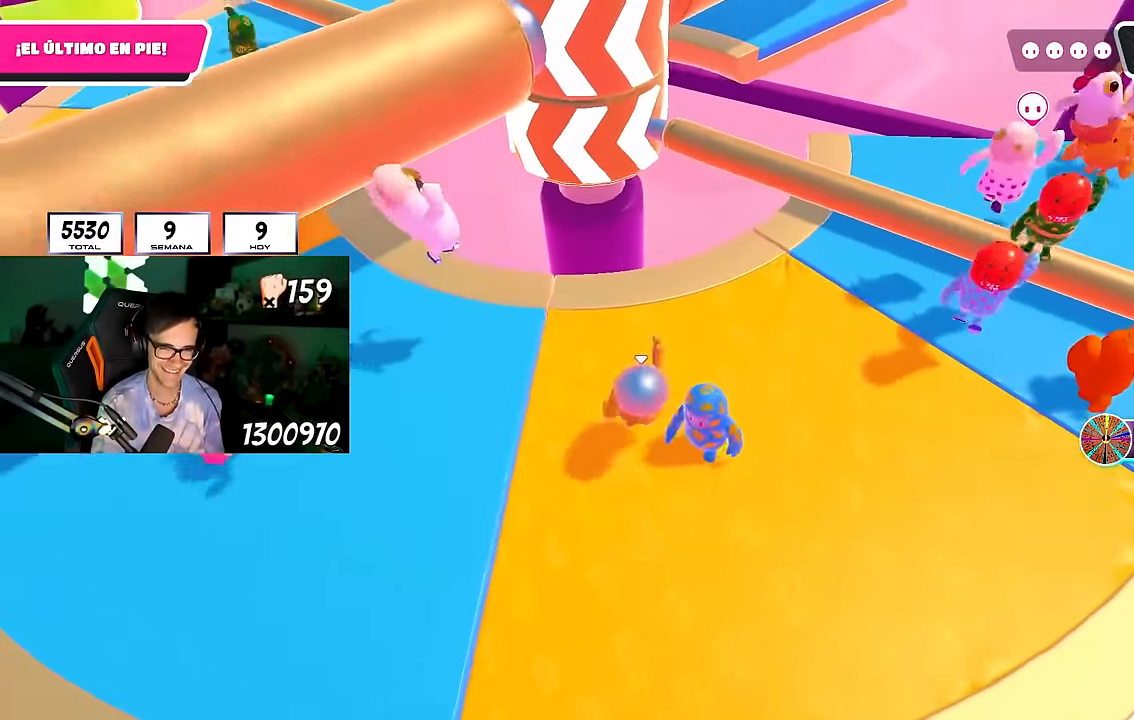
{"buttons": [], "left_stick": "right", "right_stick": "center", "events": [[150, "CROSS", "up"], [217, "left_stick", "right"], [233, "right_stick", "down"], [283, "left_stick", "down-right"], [383, "right_stick", "center"], [433, "left_stick", "right"]]}
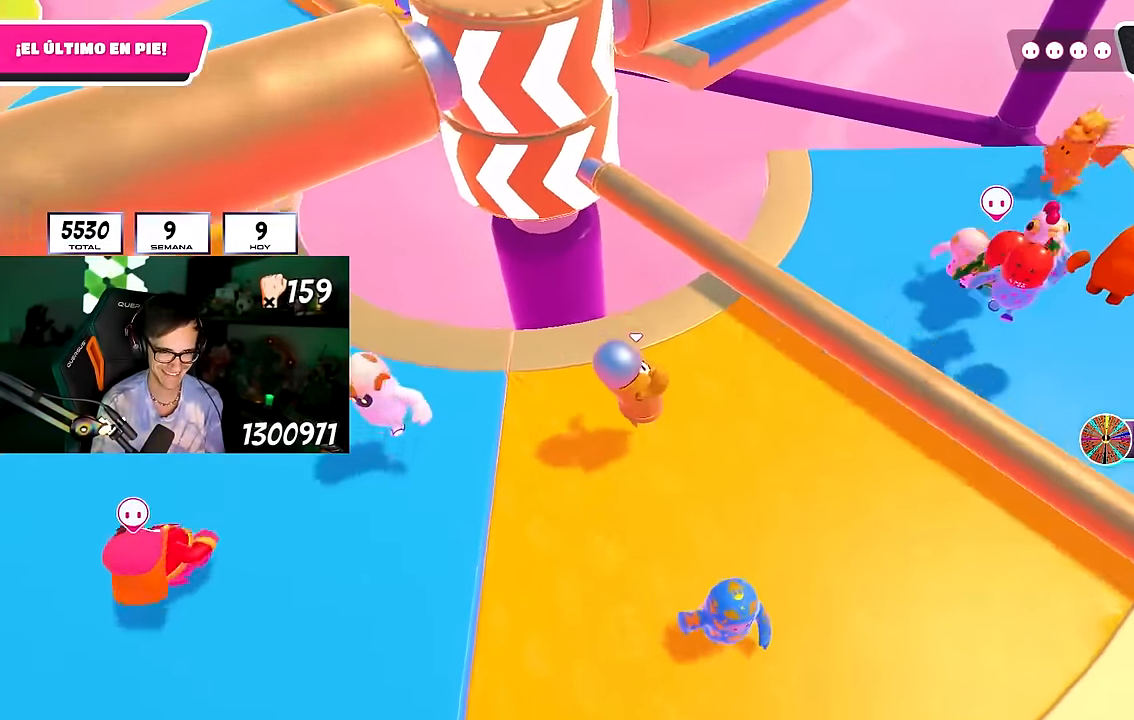
{"buttons": [], "left_stick": "up-right", "right_stick": "down-left", "events": [[50, "left_stick", "up-right"], [117, "CROSS", "down"], [250, "CROSS", "up"], [317, "right_stick", "down-left"]]}